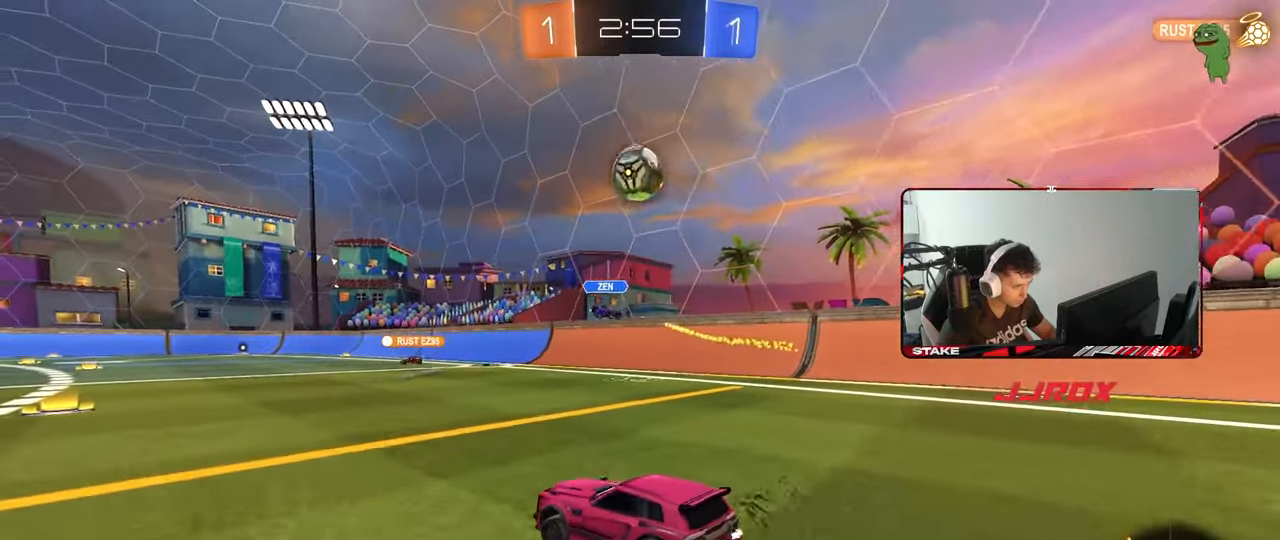
Gameplay with keyboard and mouse; each line is a JSON object with the keys and mouse buttons held at the frame after it. "events" lists presses ("down") and releases ("up") of "1", "2", "3", "4", "5", "a", "alt", "c", "caps_lock", "ctrl", "d", "e", "f", "g", "q", "r", "s", "shift", "space", "t", "tab", "v", "w", "x", "z", "mouse_left", "mouse_wheel" and "mouse_right" between this image and that frame as [ms after this image, input, new state], when the widget could be followed in between. "mouse_left", "mouse_wheel", "mouse_right" = the "left", "wheel", "right" buttons of the "mouse" list. No other keys are recorded. "wheel" means that the mouse wheel is clicked or scrolled. "mouse_move" is the direction in which the mouse moves at that frame (one of eight, or "still"), when it could be read.
{"keys": ["a", "s", "shift"], "mouse": ["left", "right"], "mouse_move": "right", "events": [[33, "d", "up"], [83, "mouse_right", "down"], [83, "s", "down"], [133, "a", "down"], [183, "a", "up"], [183, "d", "down"], [367, "d", "up"], [367, "s", "up"], [417, "mouse_left", "down"], [417, "s", "down"], [450, "a", "down"], [450, "d", "down"], [500, "d", "up"], [500, "shift", "down"]]}
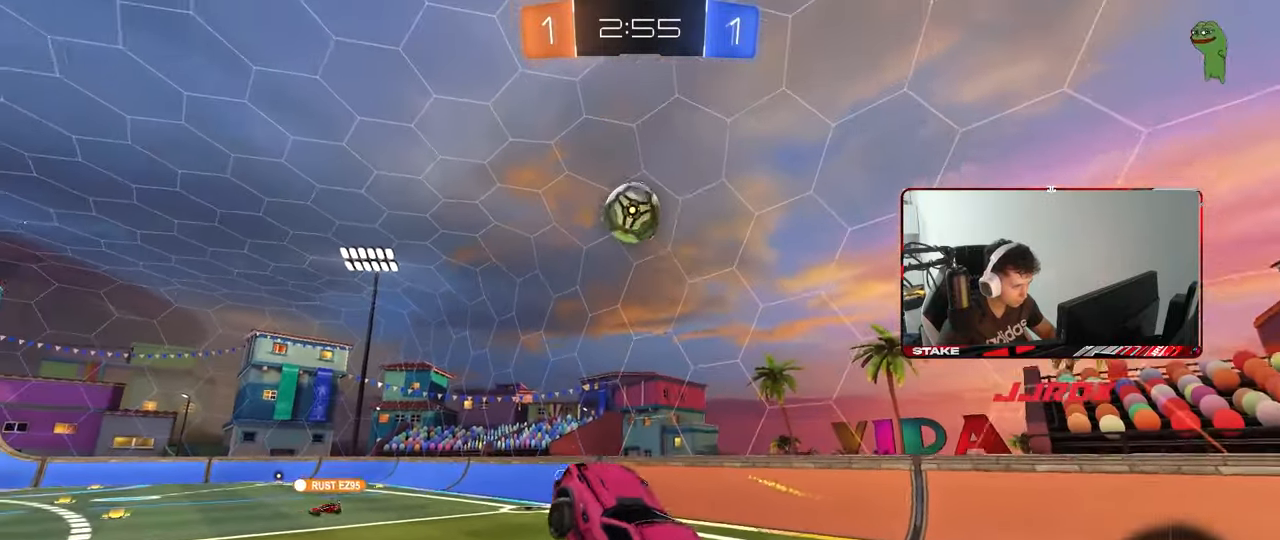
{"keys": [], "mouse": ["left"], "mouse_move": "still", "events": [[50, "mouse_right", "up"], [50, "s", "up"], [150, "shift", "up"], [150, "w", "down"], [333, "a", "up"], [433, "w", "up"]]}
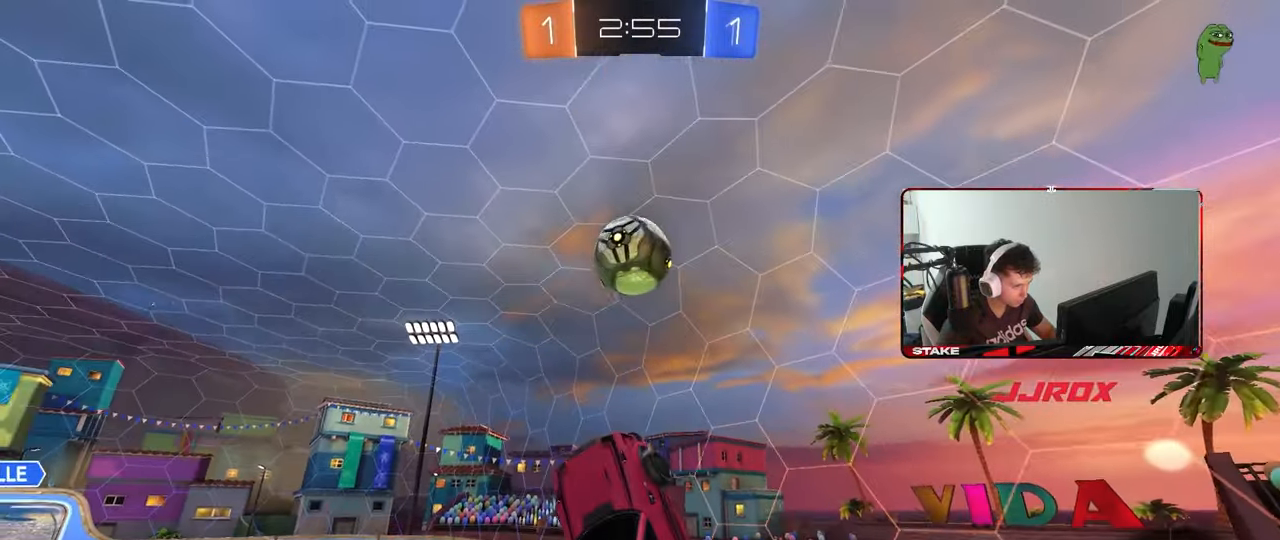
{"keys": ["d", "s"], "mouse": [], "mouse_move": "still", "events": [[17, "d", "down"], [17, "s", "down"], [117, "a", "down"], [117, "d", "up"], [117, "mouse_left", "up"], [217, "s", "up"], [217, "shift", "down"], [250, "a", "up"], [250, "shift", "up"], [300, "d", "down"], [300, "s", "down"], [400, "a", "down"], [483, "a", "up"]]}
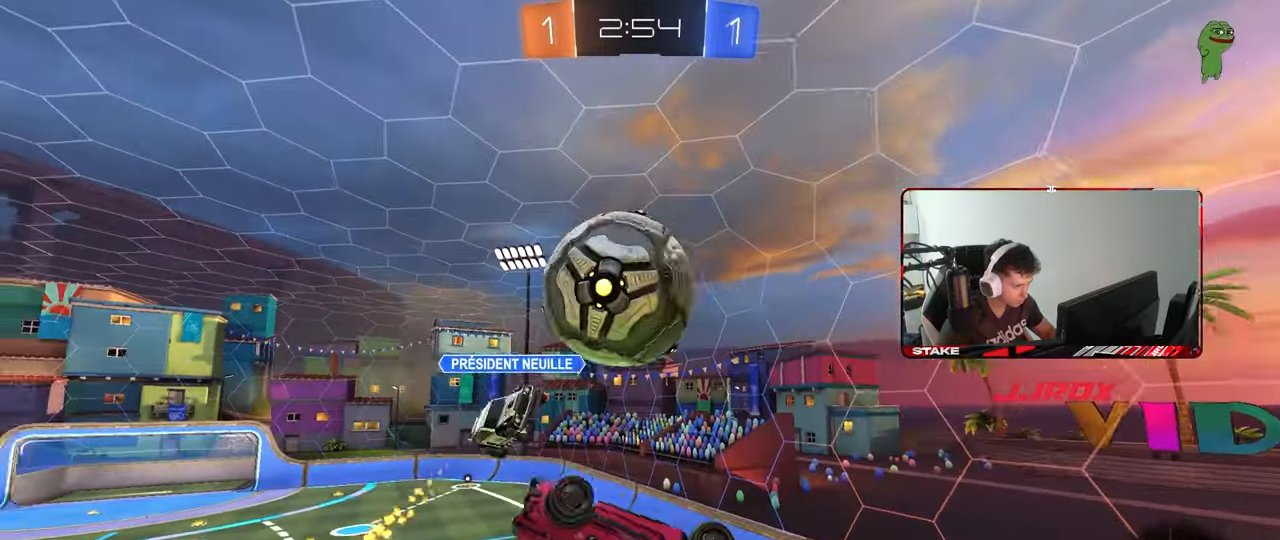
{"keys": ["a", "shift", "w"], "mouse": [], "mouse_move": "still", "events": [[317, "d", "up"], [317, "shift", "down"], [367, "a", "down"], [367, "s", "up"], [467, "w", "down"]]}
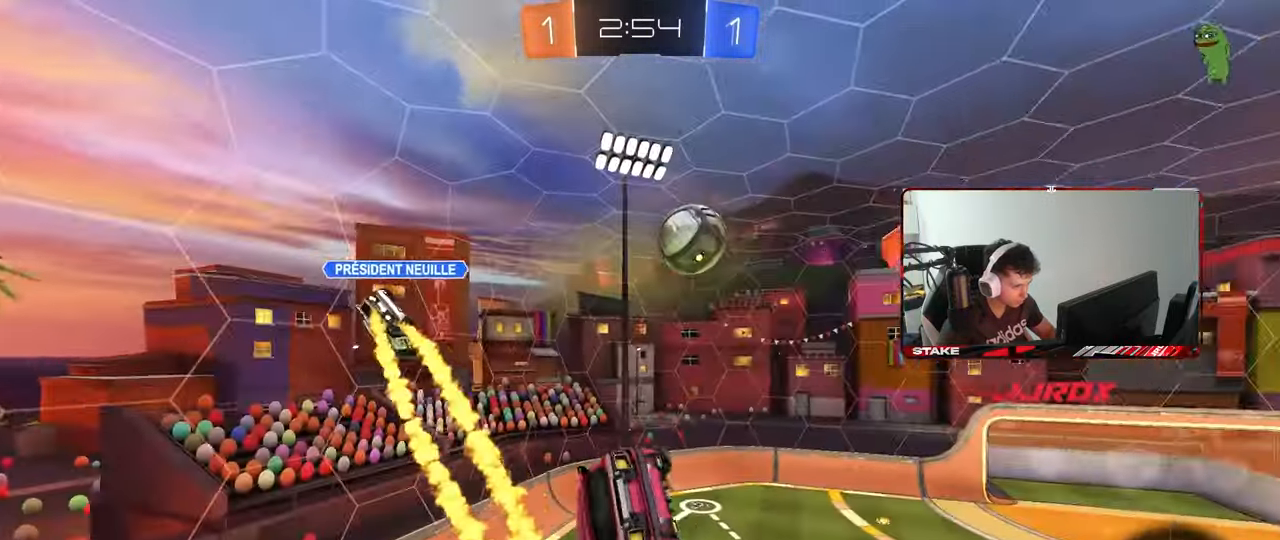
{"keys": ["d", "s"], "mouse": [], "mouse_move": "still", "events": [[150, "w", "up"], [233, "s", "down"], [283, "shift", "up"], [333, "a", "up"], [383, "d", "down"]]}
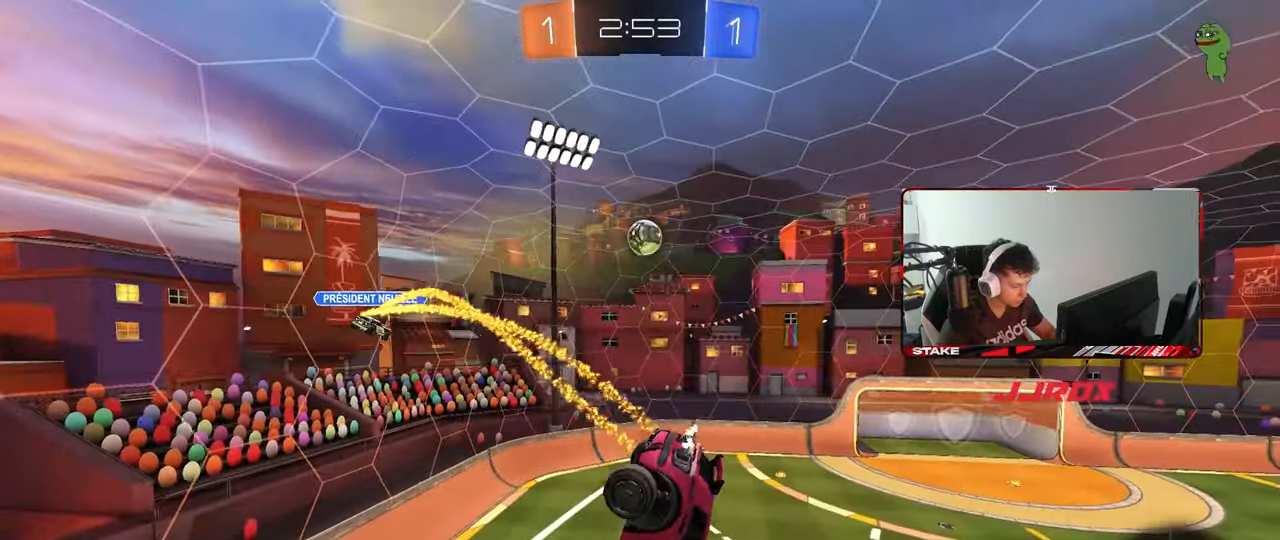
{"keys": [], "mouse": [], "mouse_move": "still", "events": [[17, "d", "up"], [17, "mouse_left", "down"], [17, "s", "up"], [217, "tab", "down"], [400, "mouse_left", "up"], [483, "tab", "up"]]}
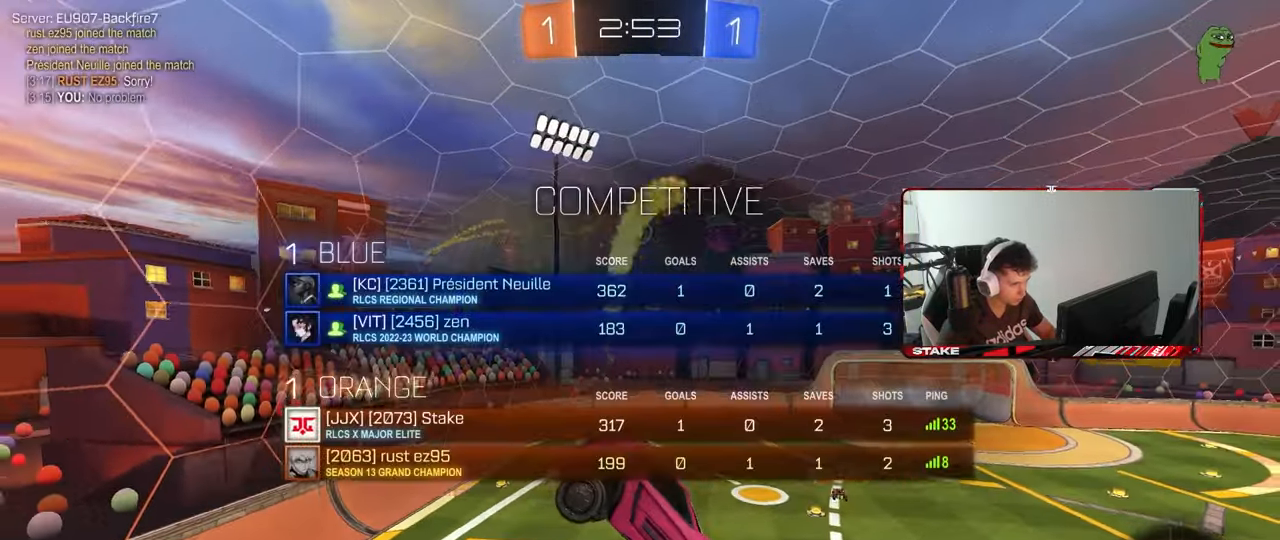
{"keys": ["w"], "mouse": [], "mouse_move": "still", "events": [[133, "s", "down"], [217, "d", "down"], [217, "s", "up"], [267, "d", "up"], [467, "a", "down"], [467, "w", "down"], [500, "a", "up"]]}
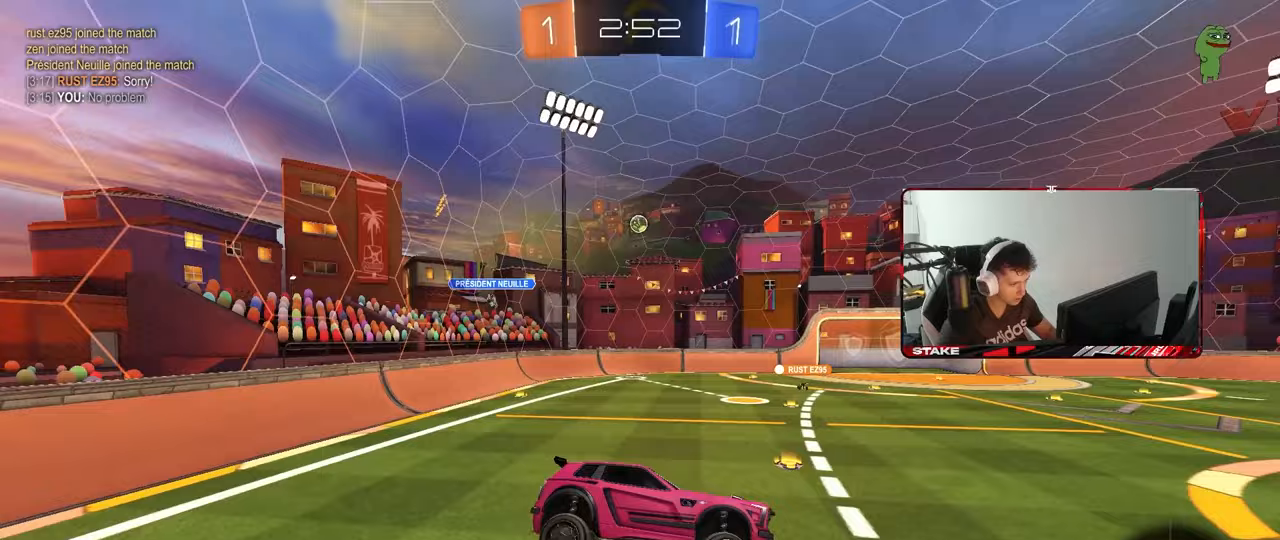
{"keys": ["a", "w"], "mouse": [], "mouse_move": "still", "events": [[283, "a", "down"], [383, "shift", "down"], [467, "shift", "up"]]}
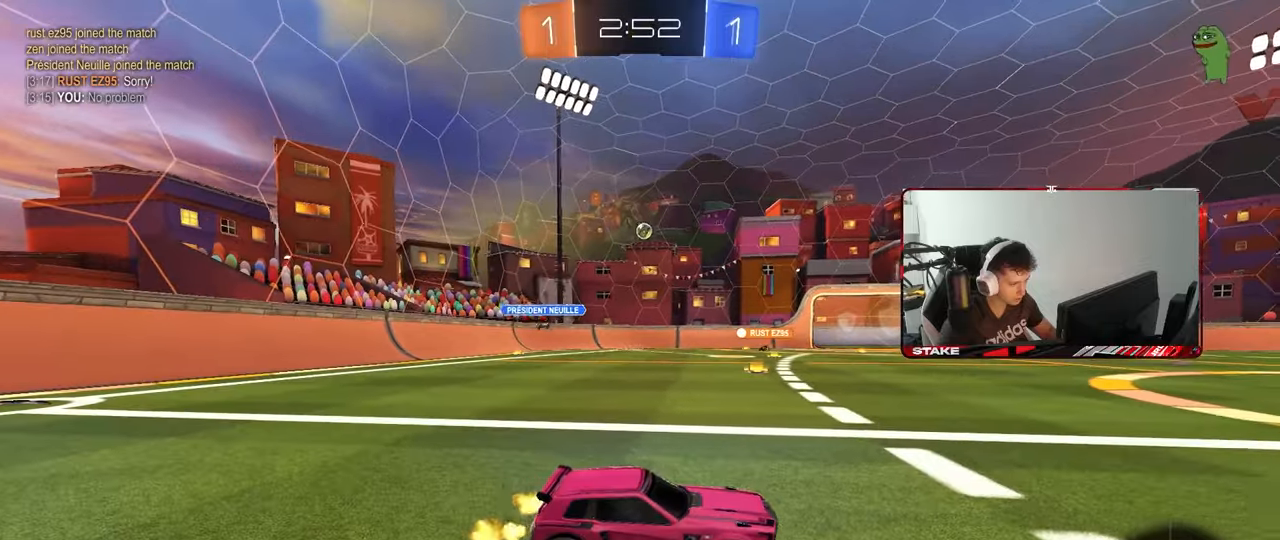
{"keys": ["a", "w"], "mouse": [], "mouse_move": "still", "events": []}
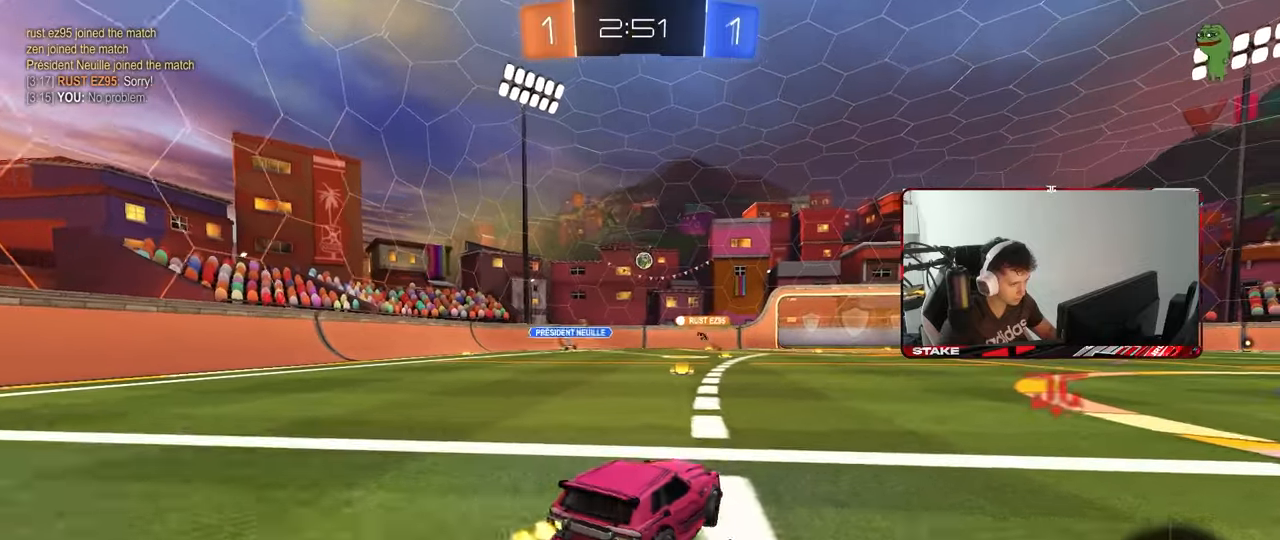
{"keys": ["a", "s", "shift"], "mouse": [], "mouse_move": "still", "events": [[83, "a", "up"], [83, "d", "down"], [83, "mouse_left", "down"], [133, "d", "up"], [133, "mouse_right", "down"], [183, "a", "down"], [183, "mouse_right", "up"], [183, "shift", "down"], [233, "mouse_right", "down"], [267, "s", "down"], [267, "w", "up"], [417, "mouse_right", "up"], [450, "mouse_left", "up"]]}
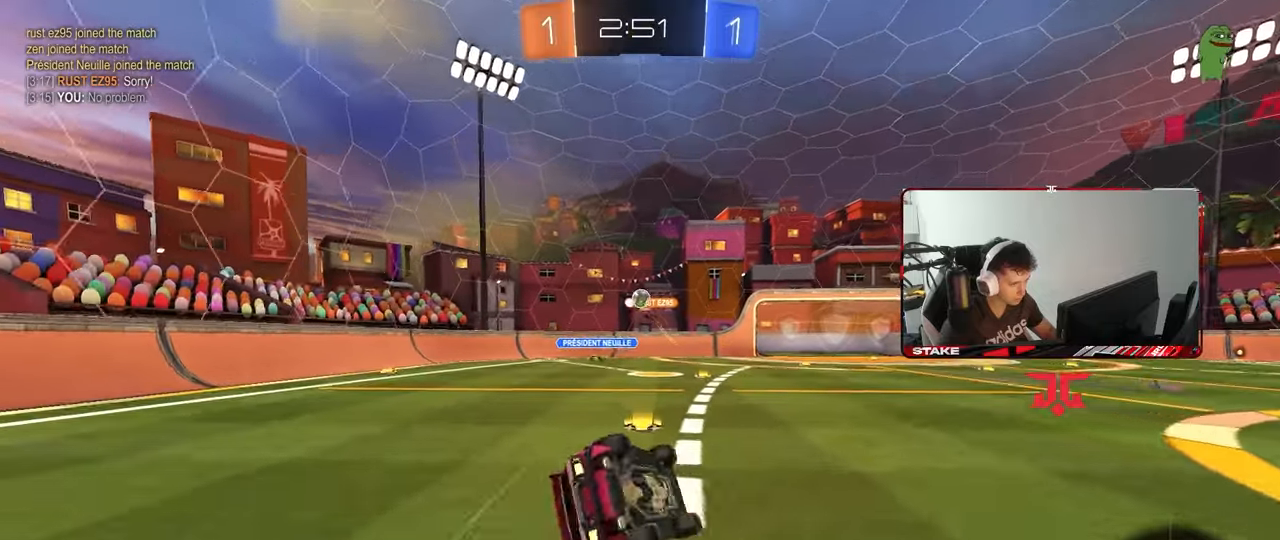
{"keys": ["a", "s", "shift"], "mouse": [], "mouse_move": "still", "events": [[150, "s", "up"], [233, "s", "down"]]}
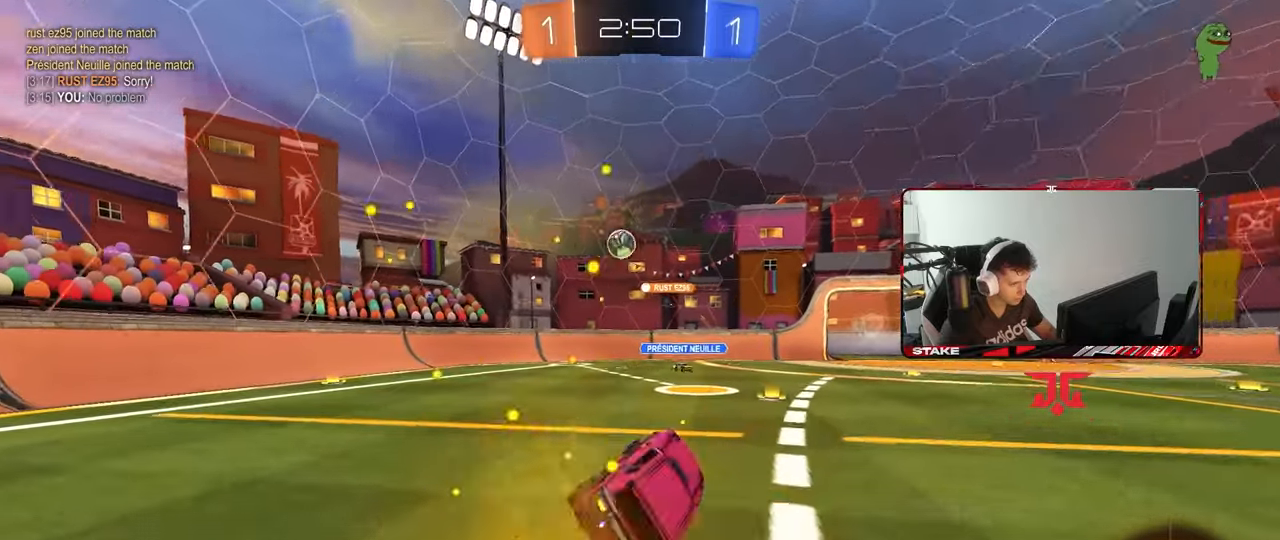
{"keys": ["w"], "mouse": ["left"], "mouse_move": "still", "events": [[17, "s", "up"], [17, "shift", "up"], [67, "a", "up"], [200, "d", "down"], [200, "w", "down"], [500, "d", "up"], [500, "mouse_left", "down"]]}
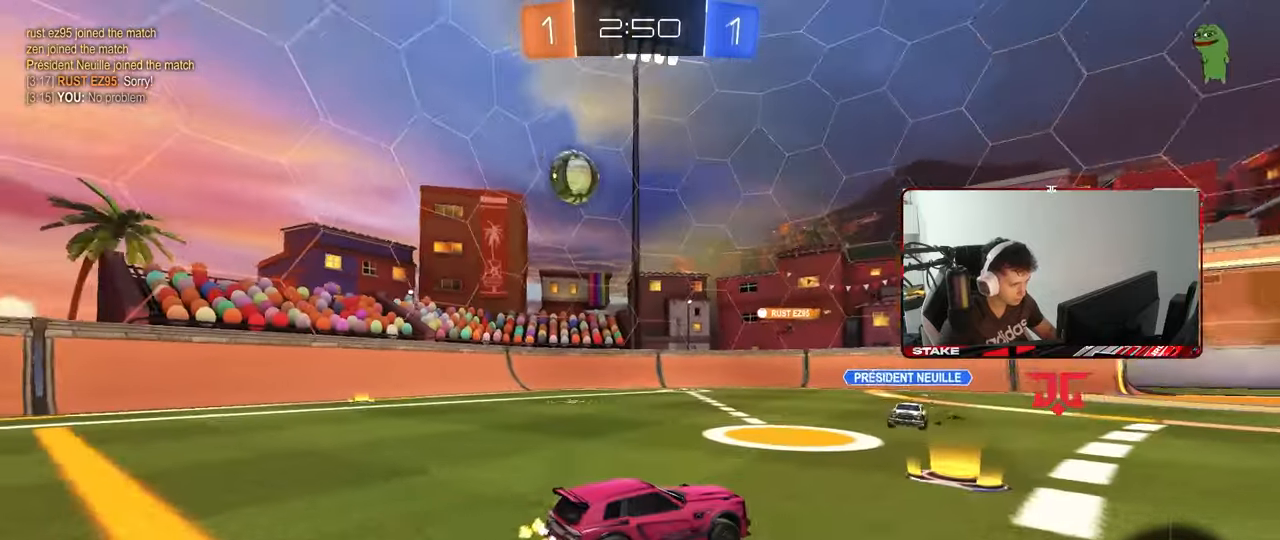
{"keys": ["d", "s", "shift"], "mouse": [], "mouse_move": "still", "events": [[33, "a", "down"], [83, "mouse_right", "down"], [183, "mouse_right", "up"], [217, "a", "up"], [217, "d", "down"], [217, "mouse_left", "up"], [217, "shift", "down"], [267, "mouse_right", "down"], [317, "s", "down"], [367, "w", "up"], [467, "mouse_right", "up"]]}
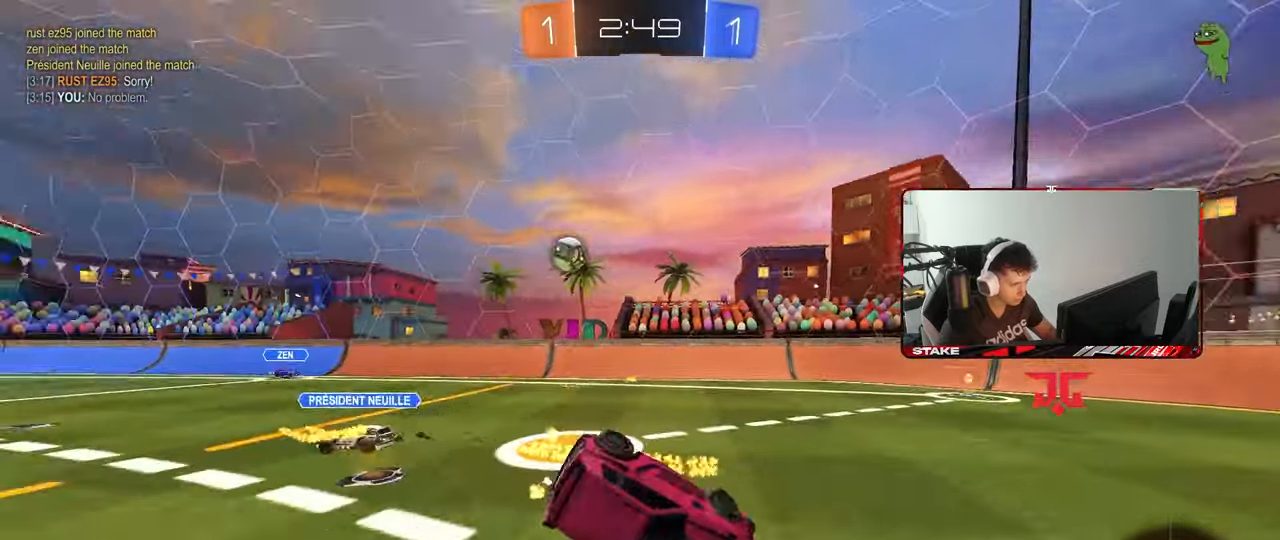
{"keys": ["d"], "mouse": [], "mouse_move": "still", "events": [[200, "s", "up"], [283, "s", "down"], [433, "s", "up"], [467, "shift", "up"]]}
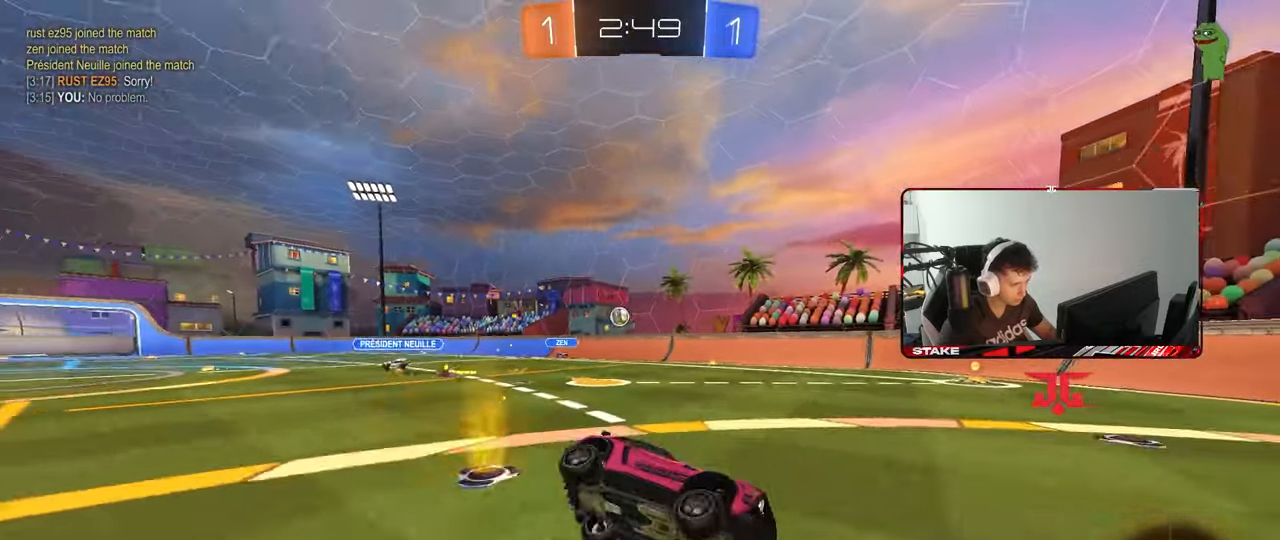
{"keys": ["a", "w"], "mouse": [], "mouse_move": "still", "events": [[17, "a", "down"], [17, "d", "up"], [167, "w", "down"], [250, "a", "up"], [483, "a", "down"]]}
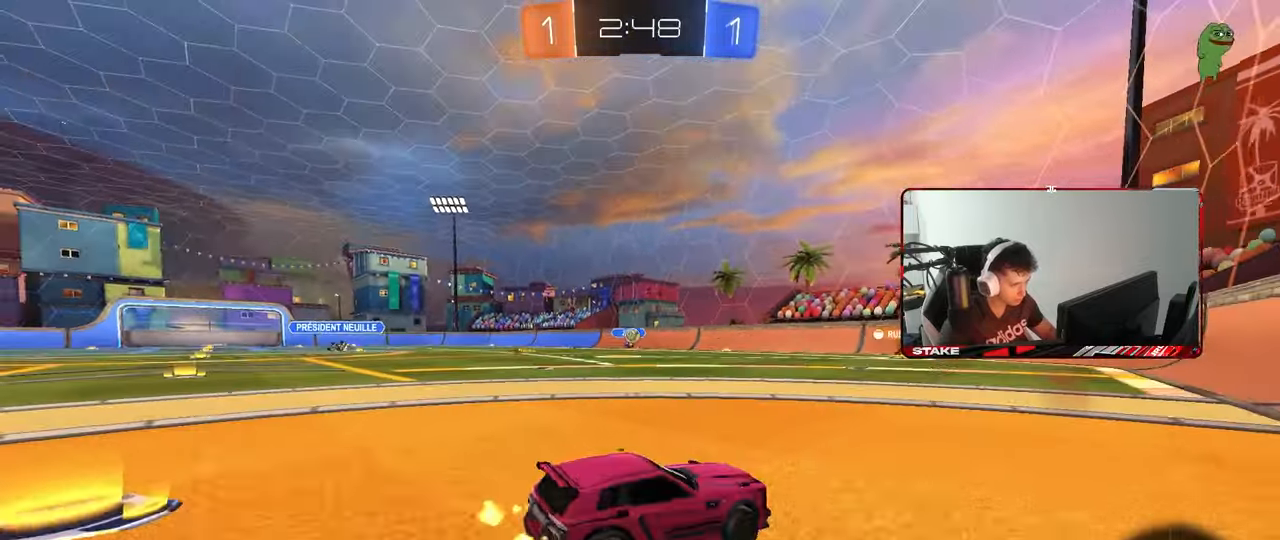
{"keys": ["a", "d", "s"], "mouse": [], "mouse_move": "still", "events": [[217, "a", "up"], [267, "d", "down"], [367, "d", "up"], [417, "w", "up"], [467, "a", "down"], [467, "d", "down"], [467, "s", "down"]]}
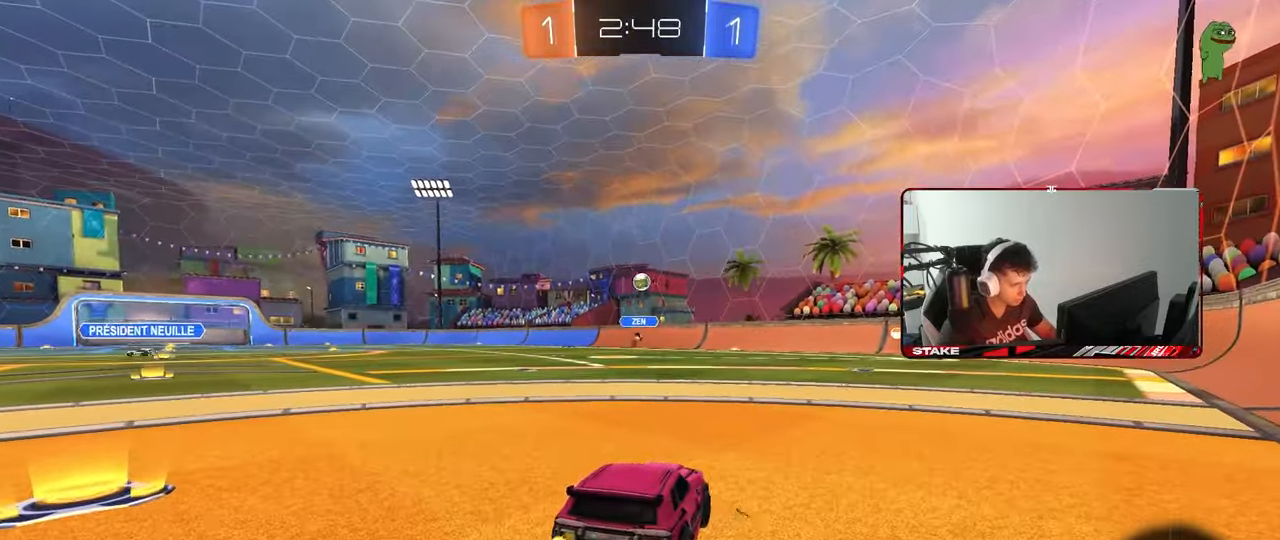
{"keys": ["d", "w"], "mouse": [], "mouse_move": "still", "events": [[50, "a", "up"], [283, "d", "up"], [333, "s", "up"], [383, "w", "down"], [433, "d", "down"]]}
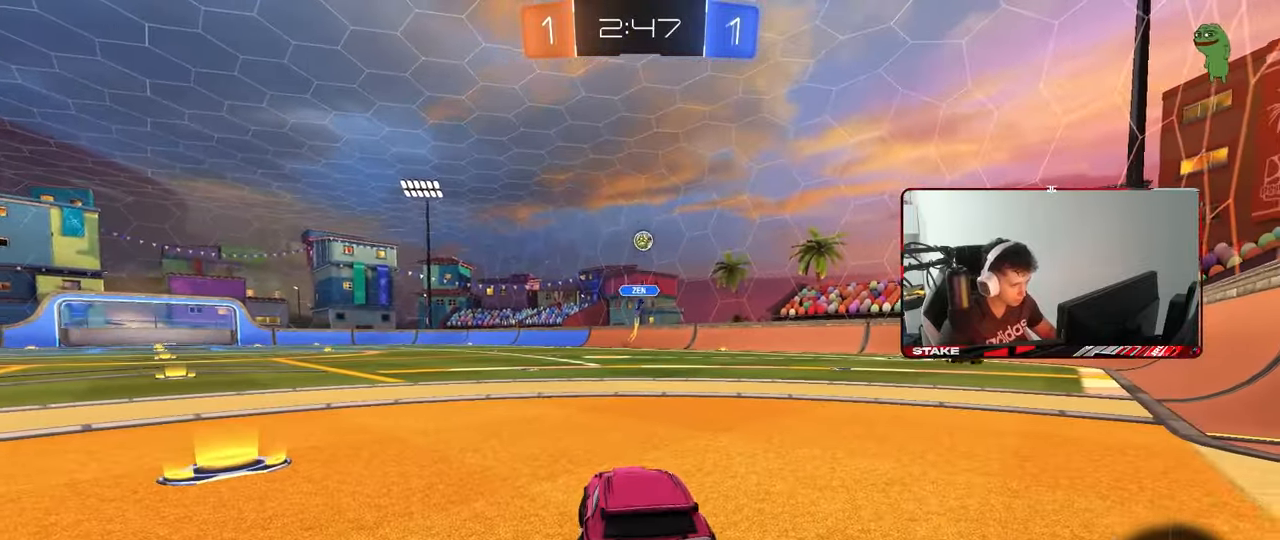
{"keys": [], "mouse": ["right"], "mouse_move": "still", "events": [[250, "d", "up"], [250, "mouse_left", "down"], [250, "mouse_right", "down"], [250, "w", "up"], [300, "s", "down"], [350, "a", "down"], [433, "a", "up"], [433, "s", "up"], [483, "mouse_left", "up"]]}
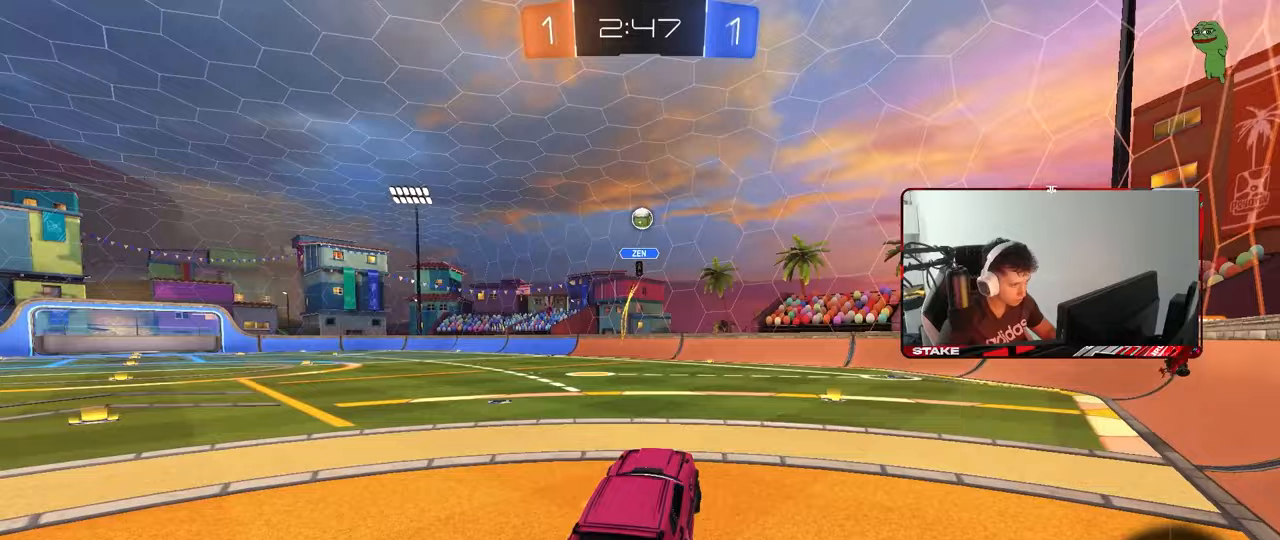
{"keys": [], "mouse": ["left"], "mouse_move": "still", "events": [[33, "a", "down"], [33, "s", "down"], [83, "mouse_left", "down"], [133, "d", "down"], [183, "a", "up"], [183, "s", "up"], [183, "shift", "down"], [217, "mouse_right", "up"], [217, "shift", "up"], [317, "d", "up"], [417, "a", "down"], [500, "a", "up"]]}
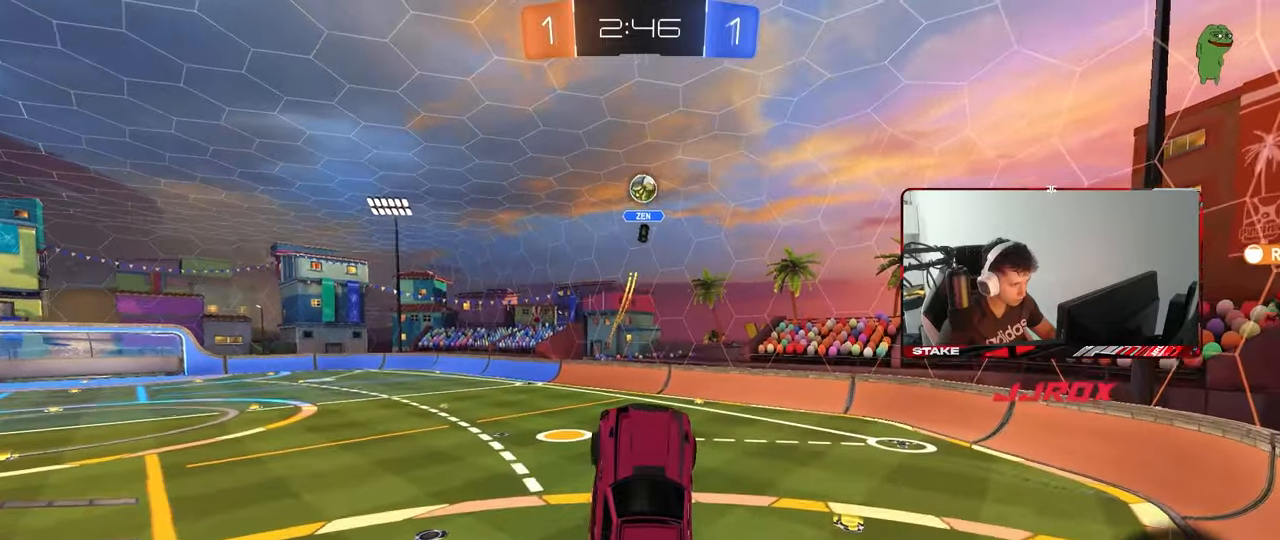
{"keys": [], "mouse": ["left"], "mouse_move": "still", "events": [[50, "a", "down"], [50, "s", "down"], [100, "a", "up"], [100, "d", "down"], [150, "mouse_left", "up"], [150, "s", "up"], [200, "d", "up"], [233, "d", "down"], [283, "s", "down"], [383, "d", "up"], [383, "s", "up"], [483, "mouse_left", "down"]]}
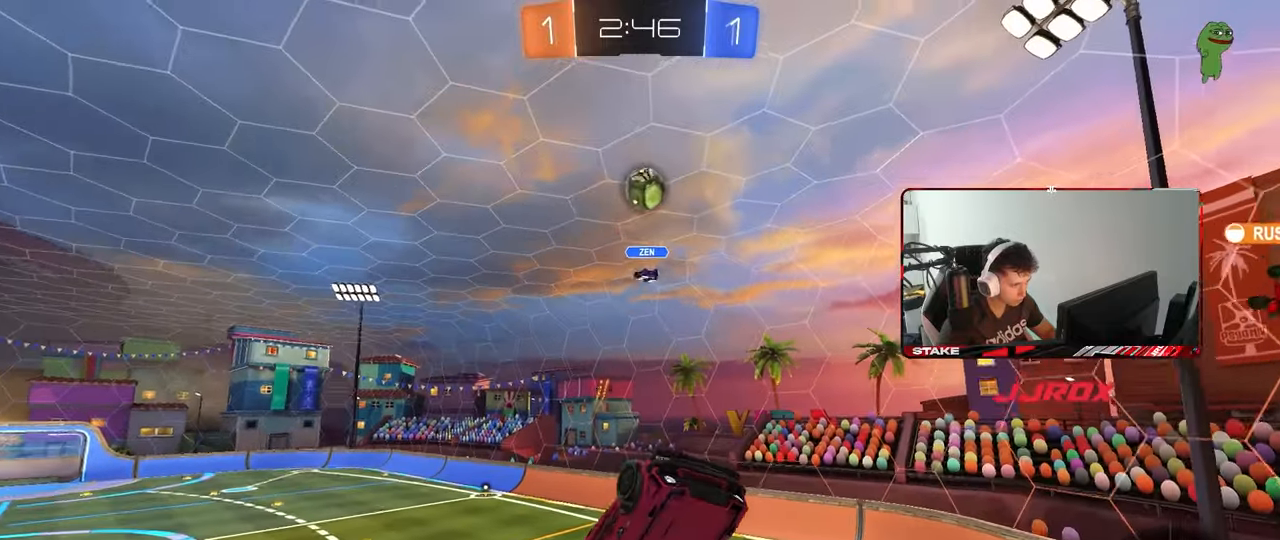
{"keys": [], "mouse": ["left"], "mouse_move": "still", "events": [[67, "a", "down"], [117, "w", "down"], [167, "a", "up"], [167, "mouse_left", "up"], [217, "mouse_left", "down"], [217, "w", "up"], [250, "a", "down"], [450, "a", "up"]]}
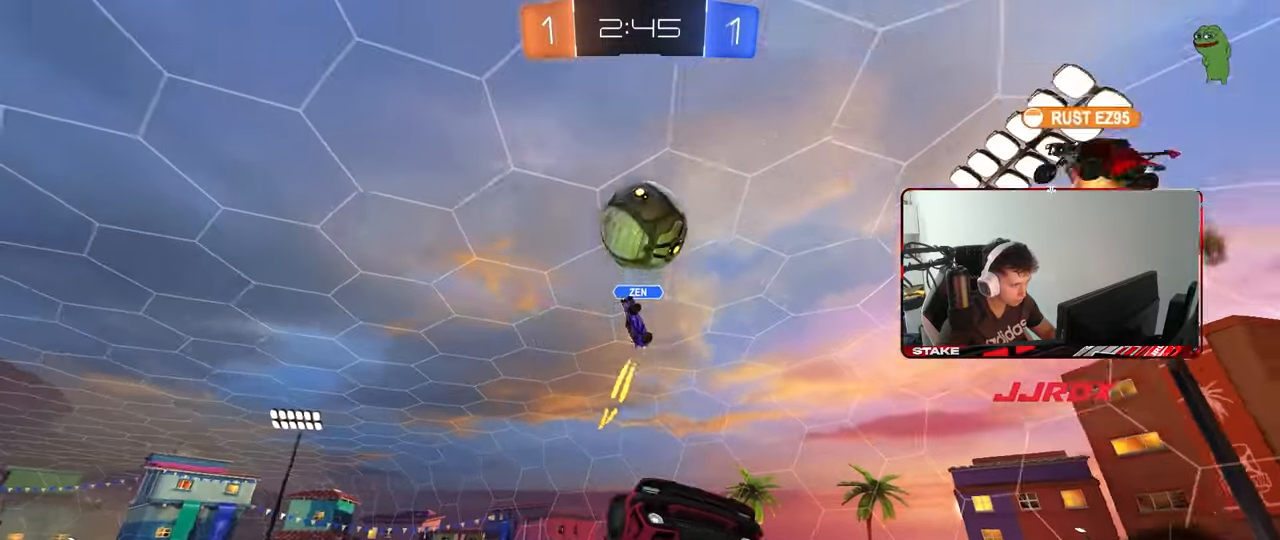
{"keys": [], "mouse": [], "mouse_move": "still", "events": [[33, "mouse_left", "up"], [33, "s", "down"], [450, "s", "up"]]}
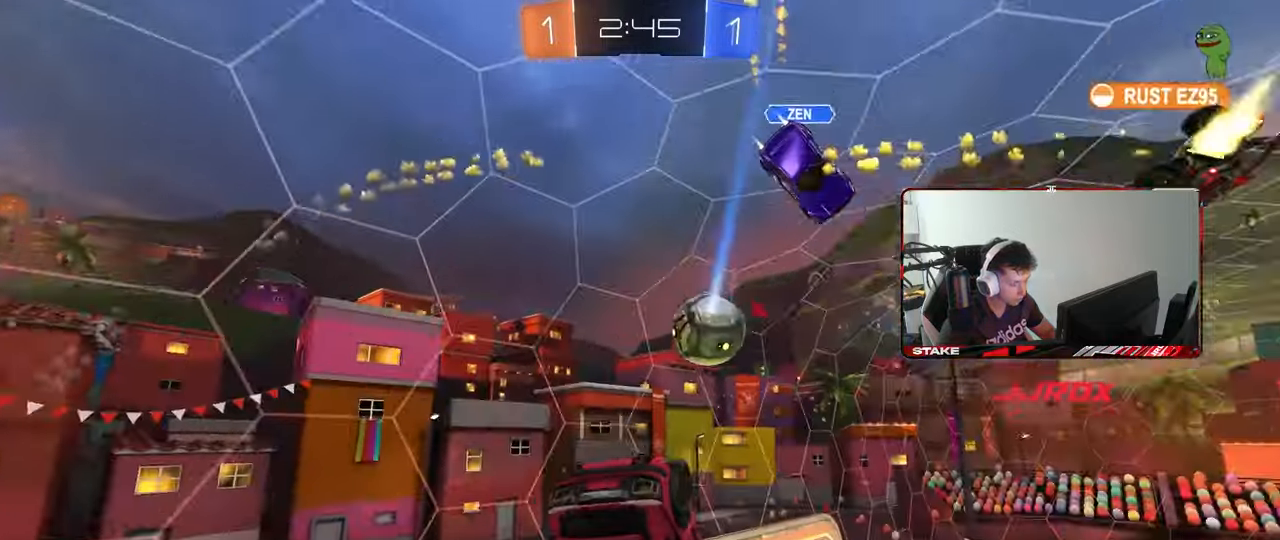
{"keys": ["a", "shift"], "mouse": ["left"], "mouse_move": "still", "events": [[100, "shift", "down"], [150, "a", "down"], [383, "mouse_left", "down"]]}
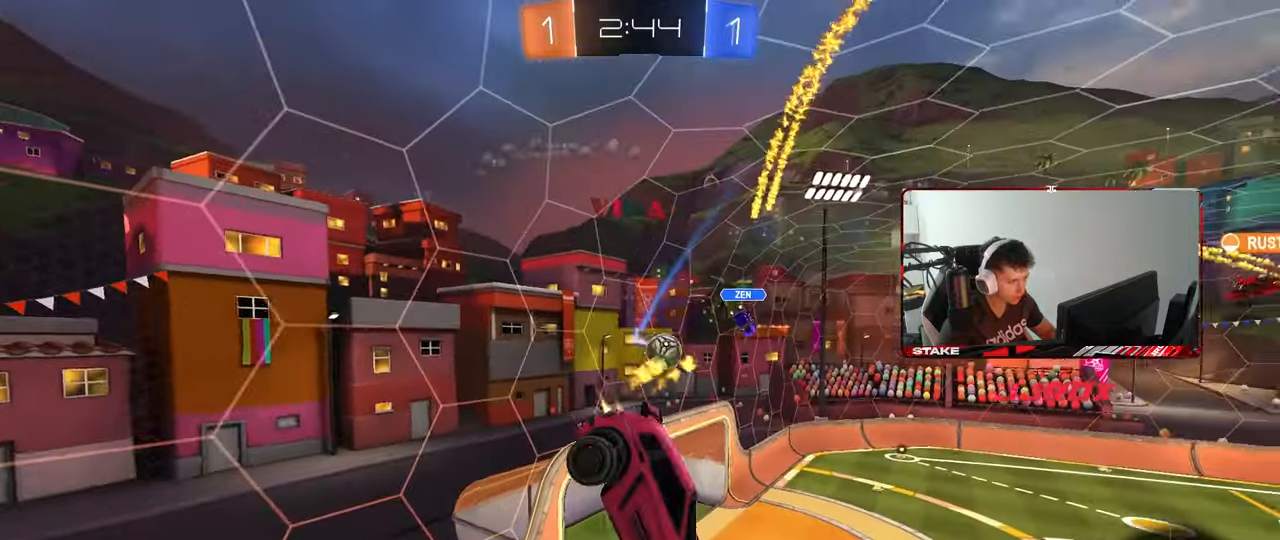
{"keys": [], "mouse": [], "mouse_move": "still", "events": [[17, "shift", "up"], [67, "s", "down"], [167, "a", "up"], [167, "mouse_left", "up"], [167, "s", "up"]]}
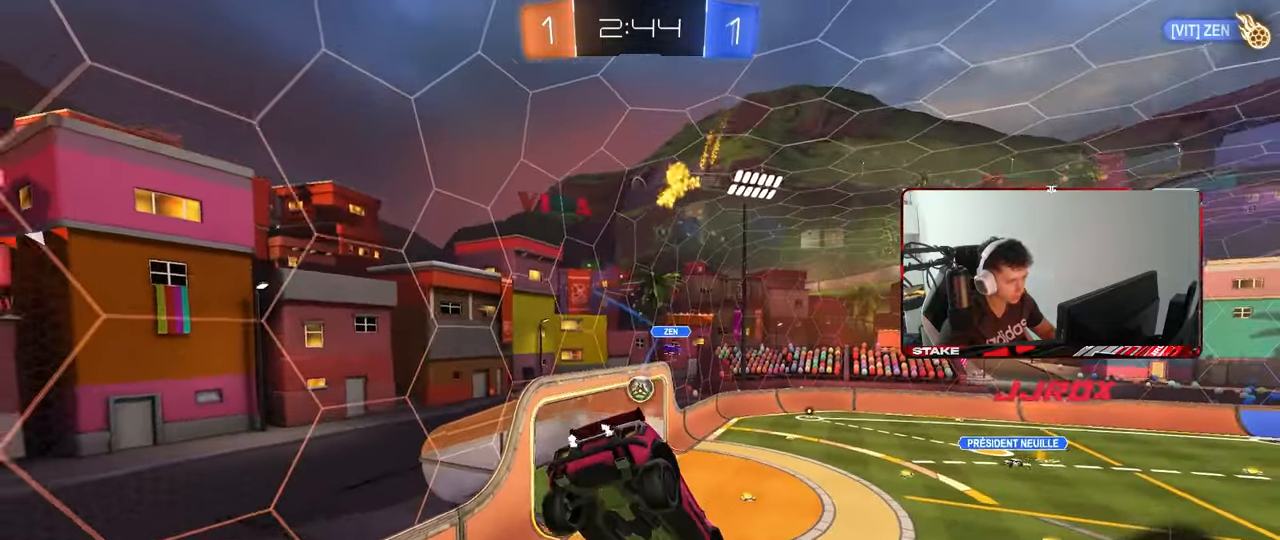
{"keys": [], "mouse": [], "mouse_move": "still", "events": [[133, "s", "down"], [133, "shift", "down"], [183, "d", "down"], [217, "s", "up"], [217, "shift", "up"], [267, "d", "up"]]}
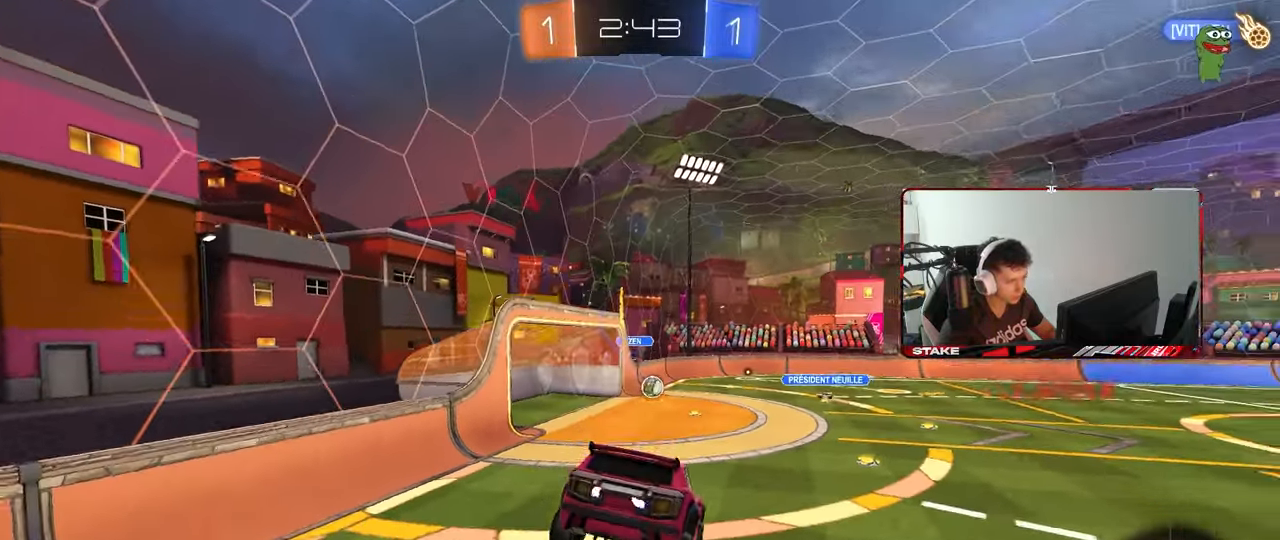
{"keys": ["w"], "mouse": [], "mouse_move": "still", "events": [[250, "w", "down"], [333, "a", "down"], [433, "a", "up"]]}
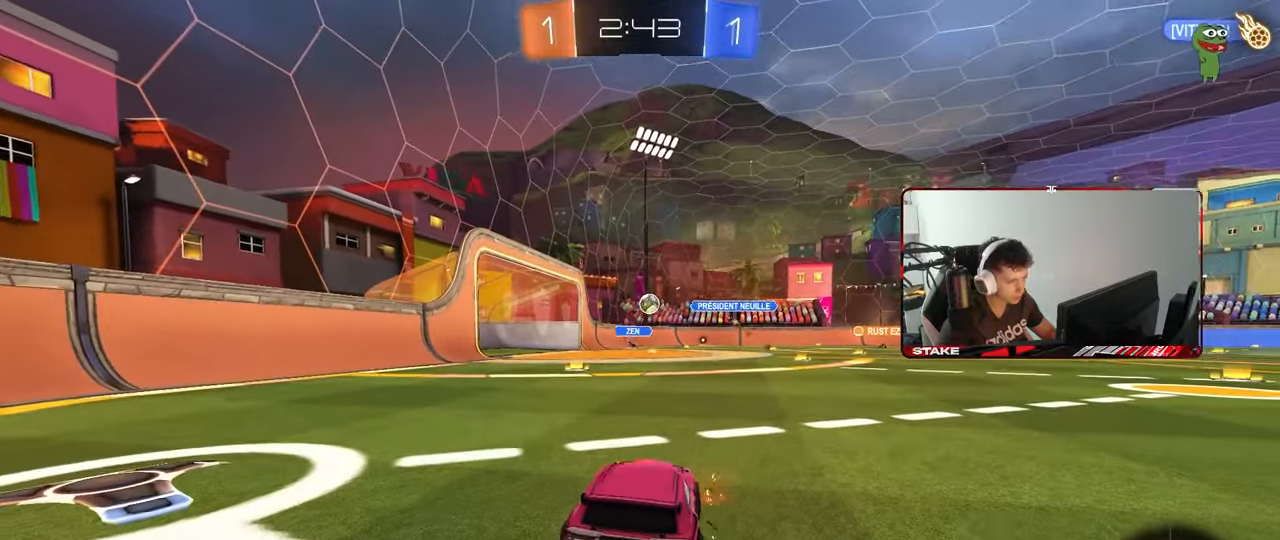
{"keys": ["a", "w"], "mouse": [], "mouse_move": "still", "events": [[250, "a", "down"]]}
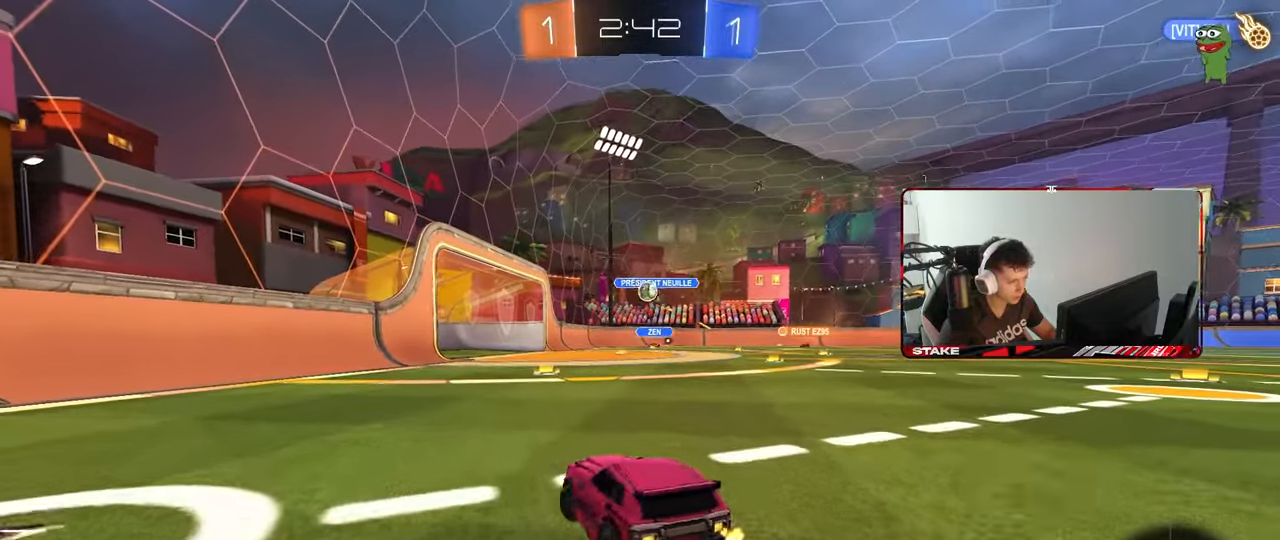
{"keys": ["d", "w"], "mouse": ["left"], "mouse_move": "still", "events": [[83, "a", "up"], [317, "d", "down"], [417, "d", "up"], [500, "d", "down"], [500, "mouse_left", "down"]]}
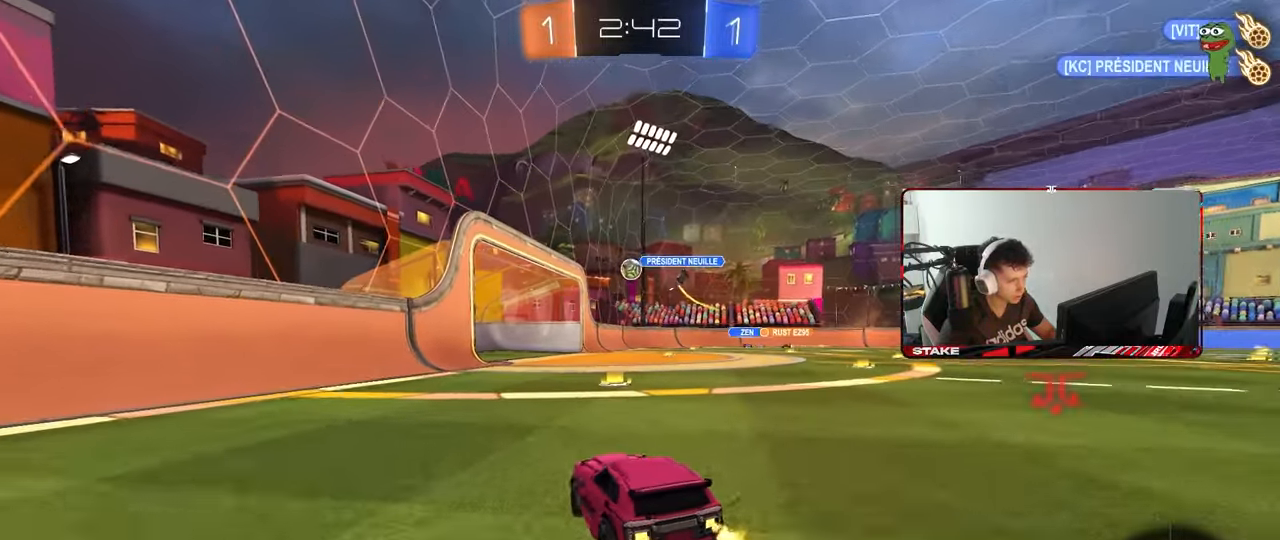
{"keys": ["a", "shift", "w"], "mouse": [], "mouse_move": "still", "events": [[150, "d", "up"], [333, "mouse_left", "up"], [433, "a", "down"], [483, "shift", "down"]]}
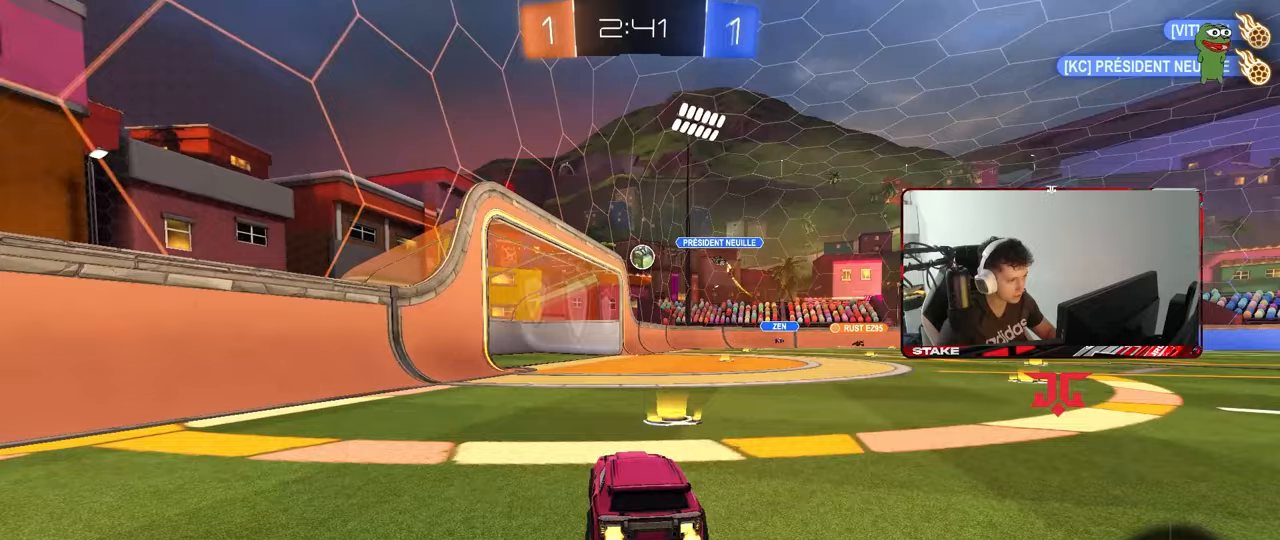
{"keys": ["a", "w"], "mouse": [], "mouse_move": "still", "events": [[17, "w", "up"], [67, "shift", "up"], [117, "a", "up"], [250, "a", "down"], [350, "w", "down"]]}